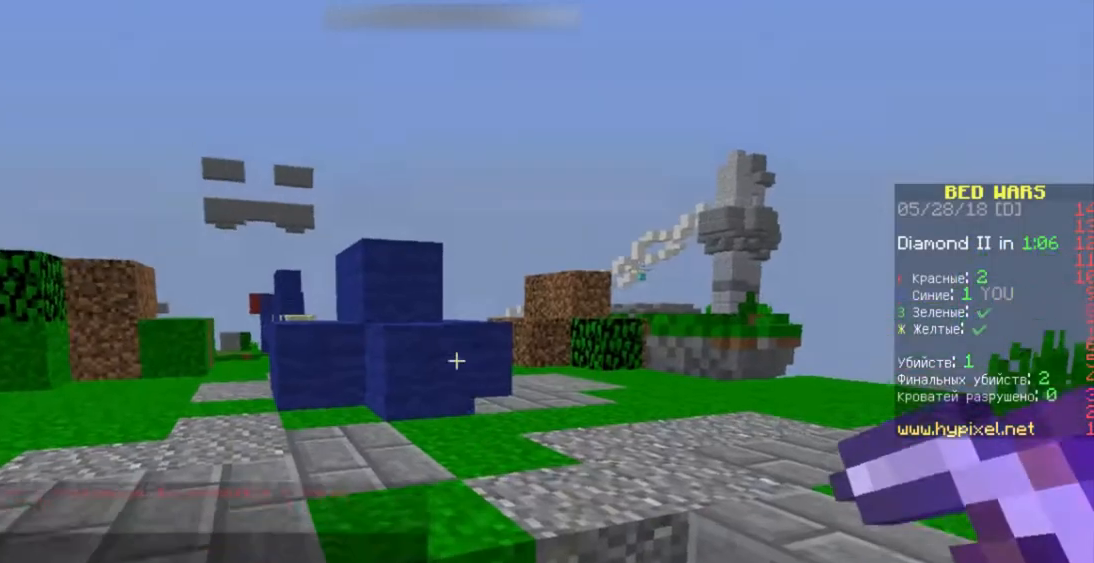
Gameplay with keyboard and mouse; each line is a JSON object with the keys and mouse buttons held at the frame after it. "events" lists presses ("down") and releases ("up") of "a", "d", "s", "space", "w", "mouse_left" and "mouse_right" between this image and that frame as [ms after this image, input, new state], when the widget could be followed in between. "mouse_left", "mouse_right" = the "left", "right" buttons of the "mouse" list. No other keys are recorded. Fast repeated clicks can show as one long hold. Mouse movement is not recorded.
{"keys": ["w"], "mouse": [], "events": [[100, "w", "down"], [267, "space", "down"], [500, "space", "up"]]}
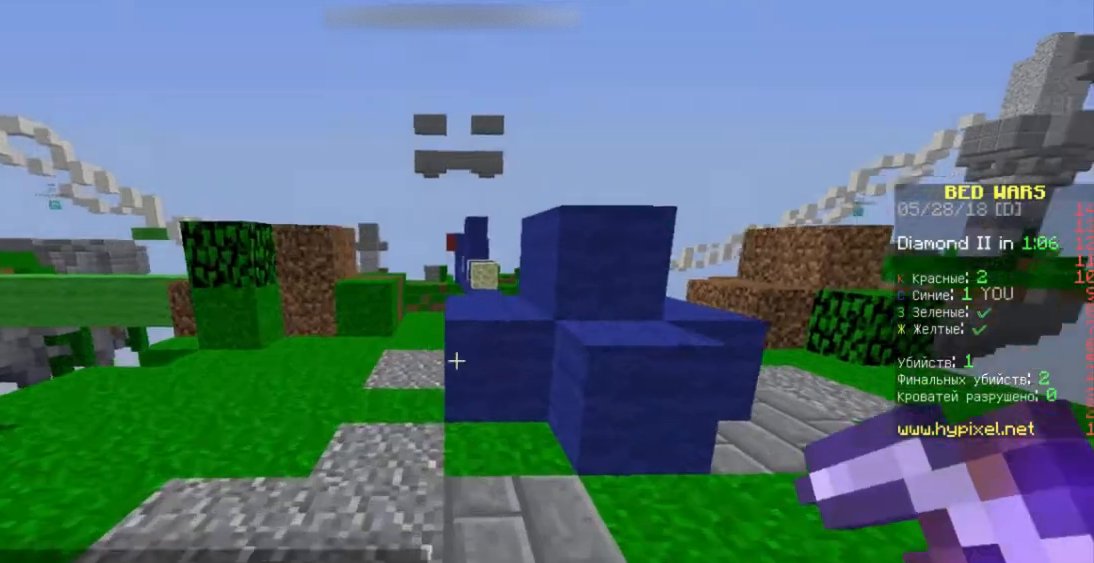
{"keys": ["space", "w"], "mouse": [], "events": [[333, "space", "down"]]}
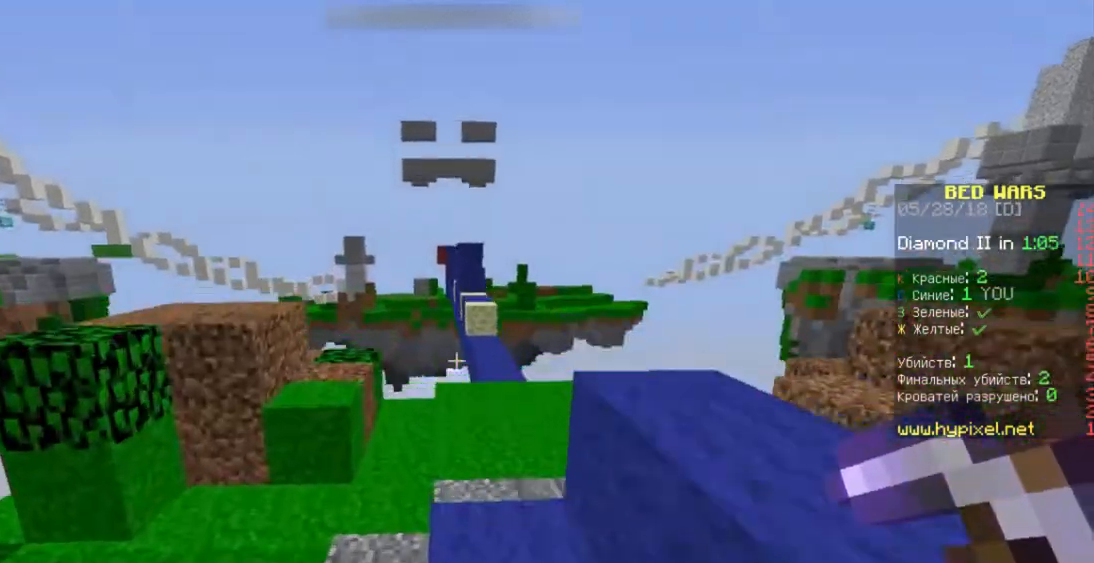
{"keys": ["d", "space", "w"], "mouse": [], "events": [[433, "d", "down"]]}
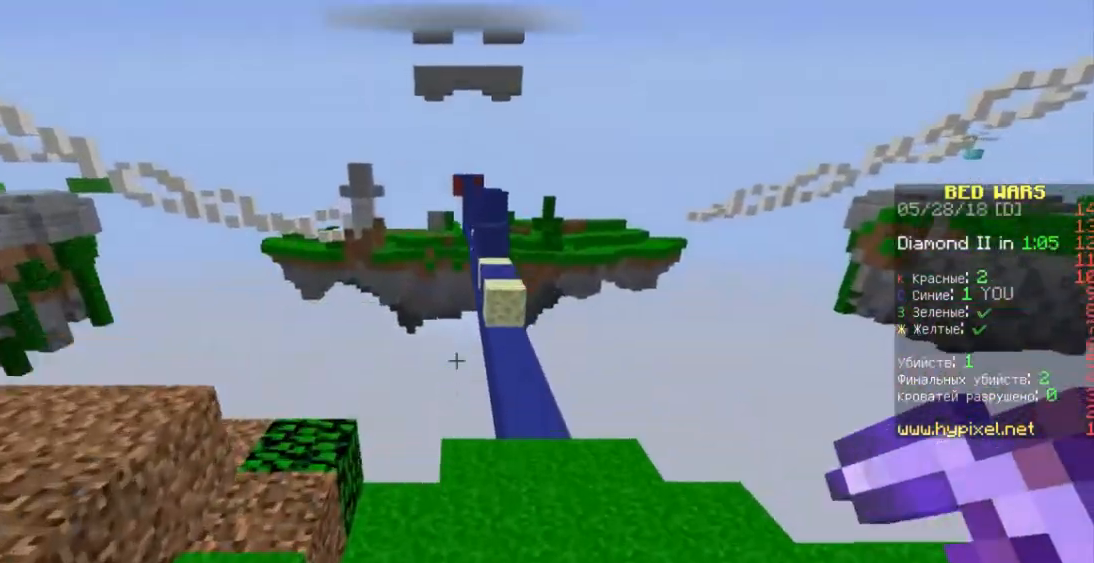
{"keys": ["w"], "mouse": [], "events": [[33, "space", "up"], [233, "d", "up"]]}
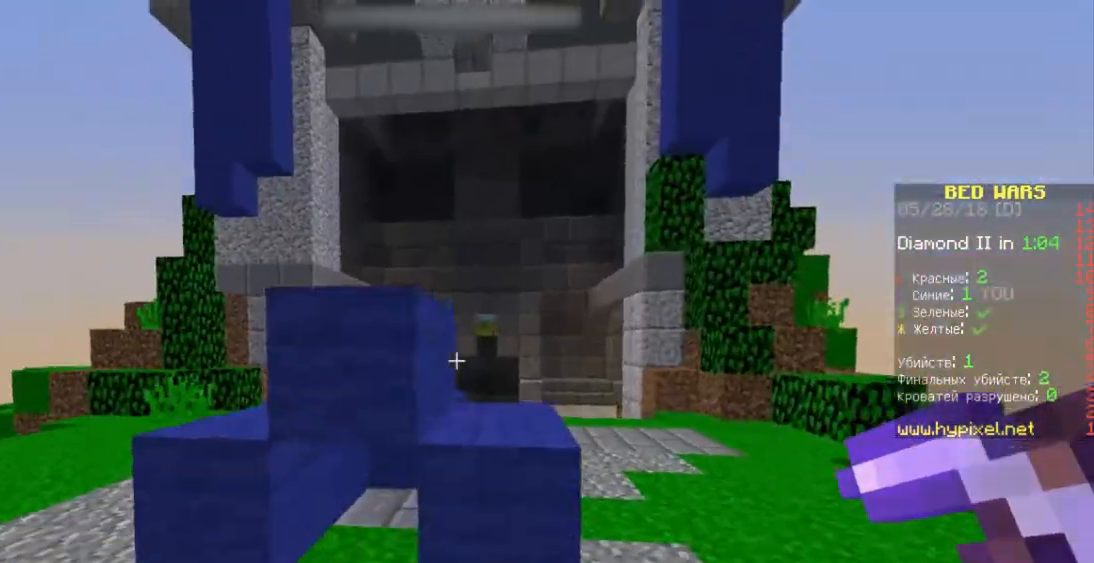
{"keys": ["w"], "mouse": [], "events": [[67, "space", "down"], [500, "space", "up"]]}
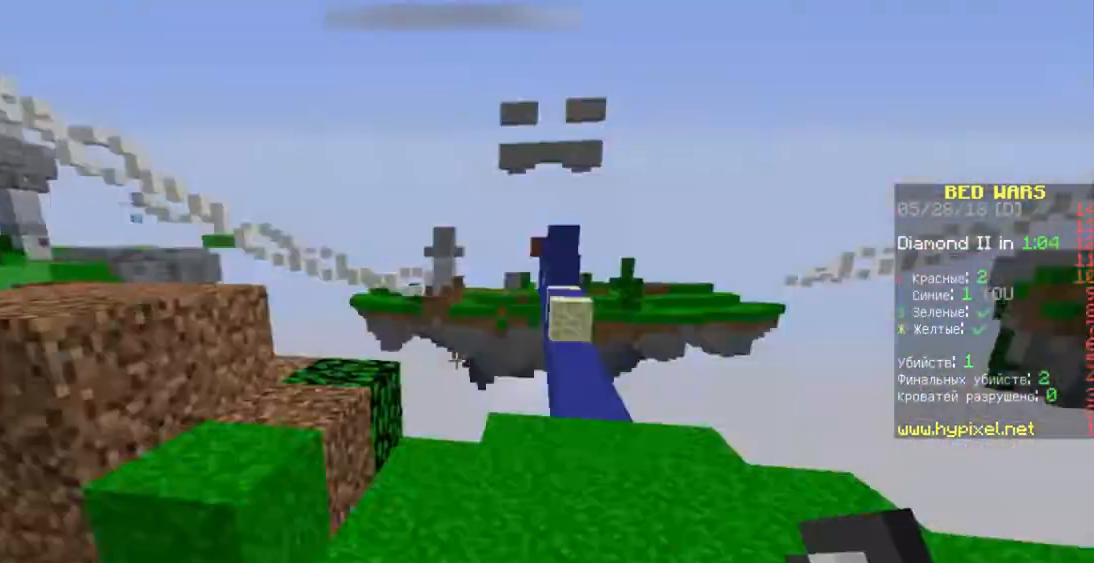
{"keys": ["d", "w"], "mouse": [], "events": [[67, "w", "up"], [333, "w", "down"], [400, "d", "down"]]}
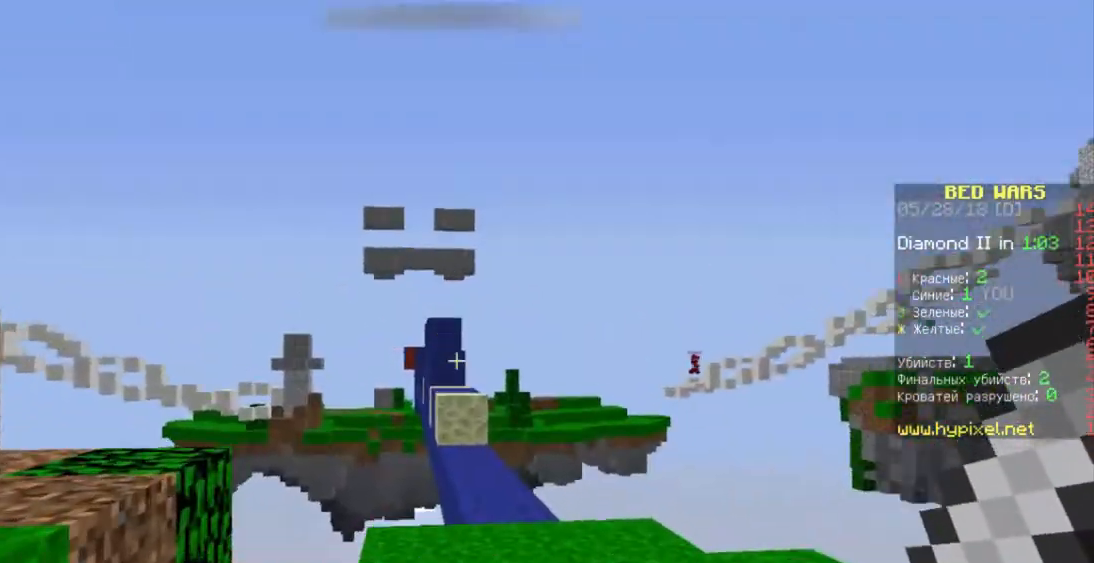
{"keys": ["w"], "mouse": [], "events": [[100, "d", "up"], [333, "a", "down"], [433, "a", "up"]]}
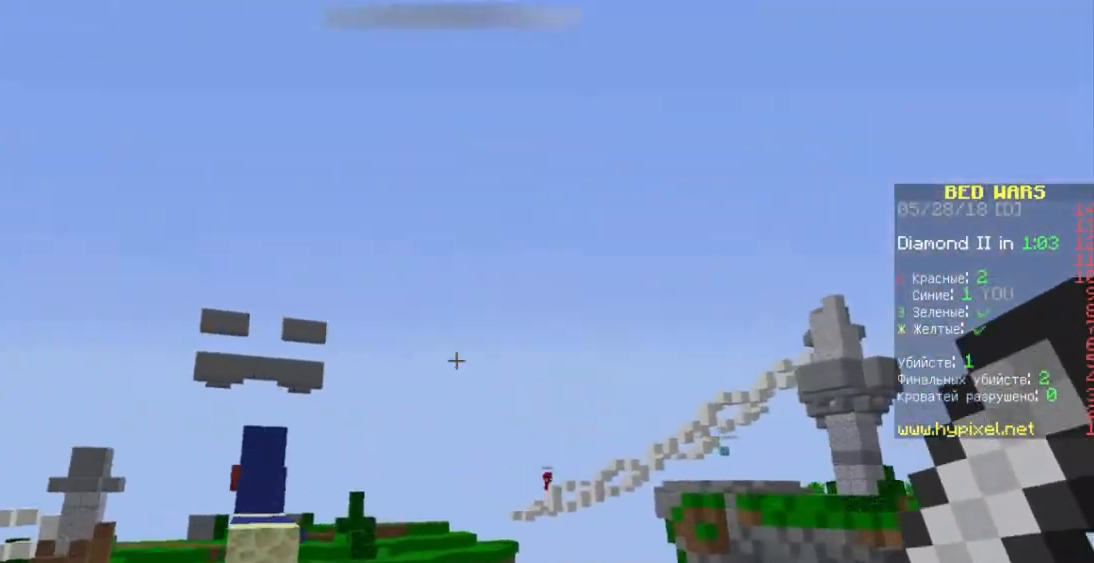
{"keys": [], "mouse": [], "events": [[33, "w", "up"]]}
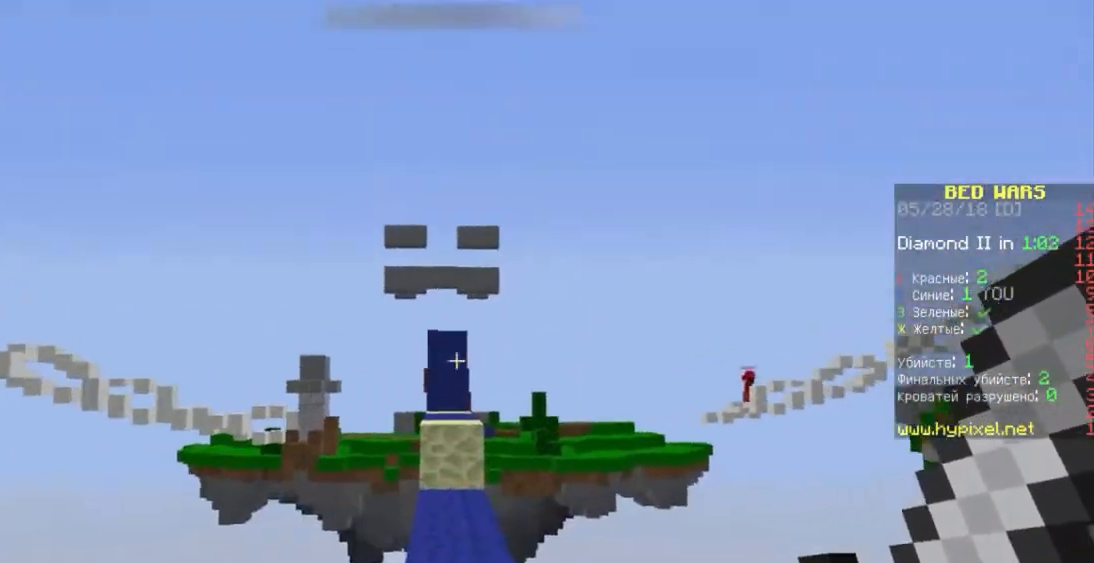
{"keys": [], "mouse": ["right"], "events": [[300, "mouse_right", "down"]]}
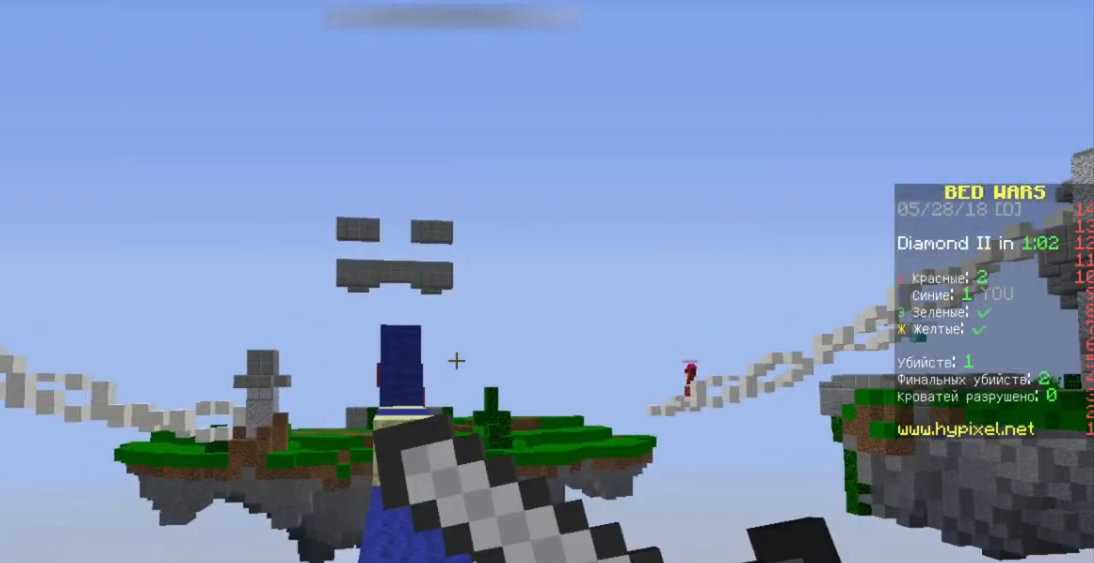
{"keys": [], "mouse": [], "events": [[500, "mouse_right", "up"]]}
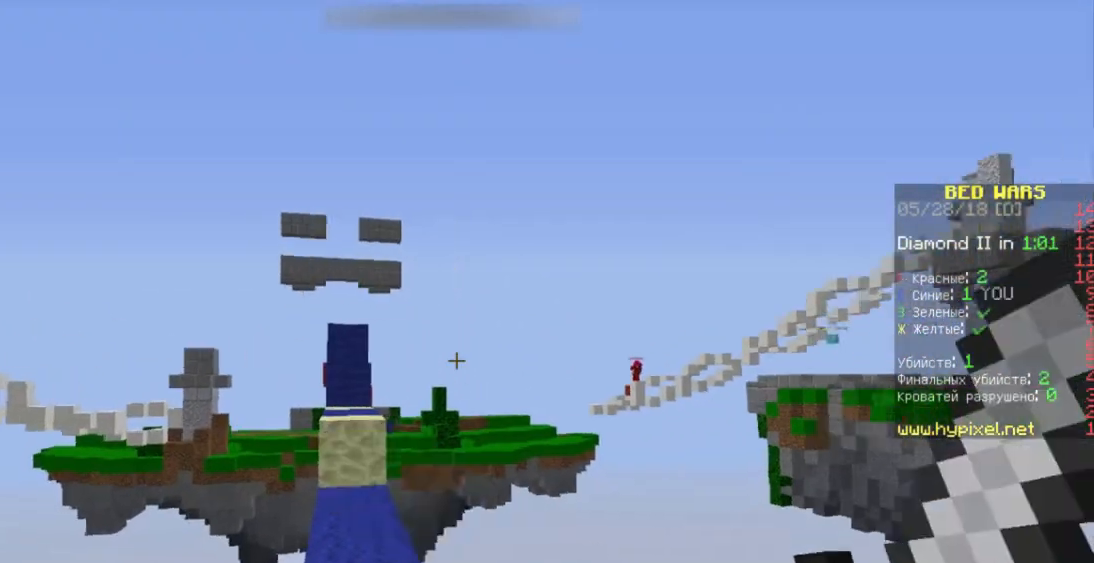
{"keys": [], "mouse": ["right"], "events": [[500, "mouse_right", "down"]]}
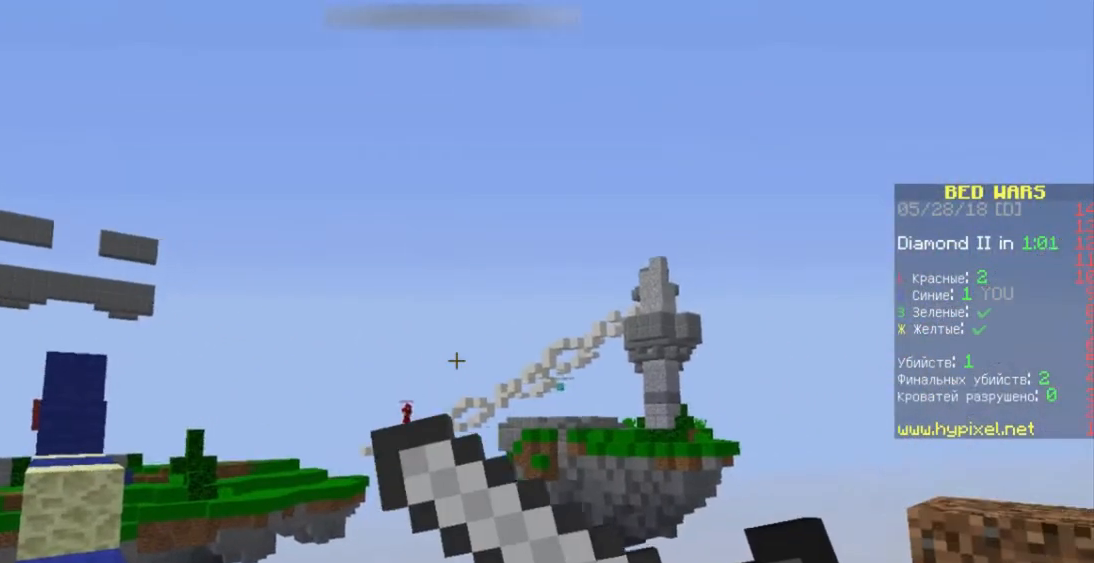
{"keys": [], "mouse": [], "events": [[367, "mouse_right", "up"]]}
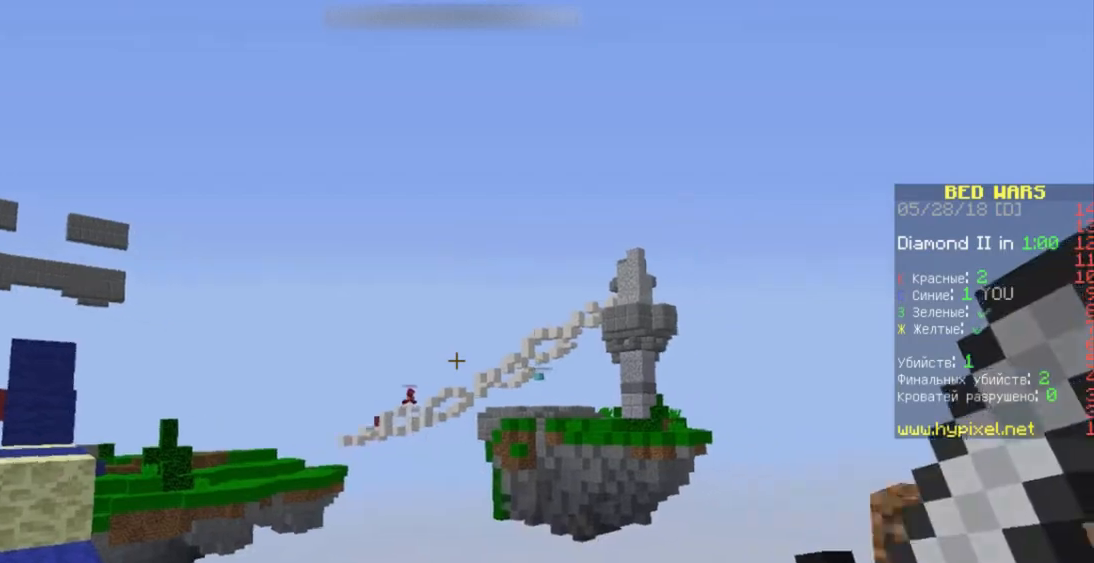
{"keys": ["space", "w"], "mouse": [], "events": [[133, "w", "down"], [367, "space", "down"]]}
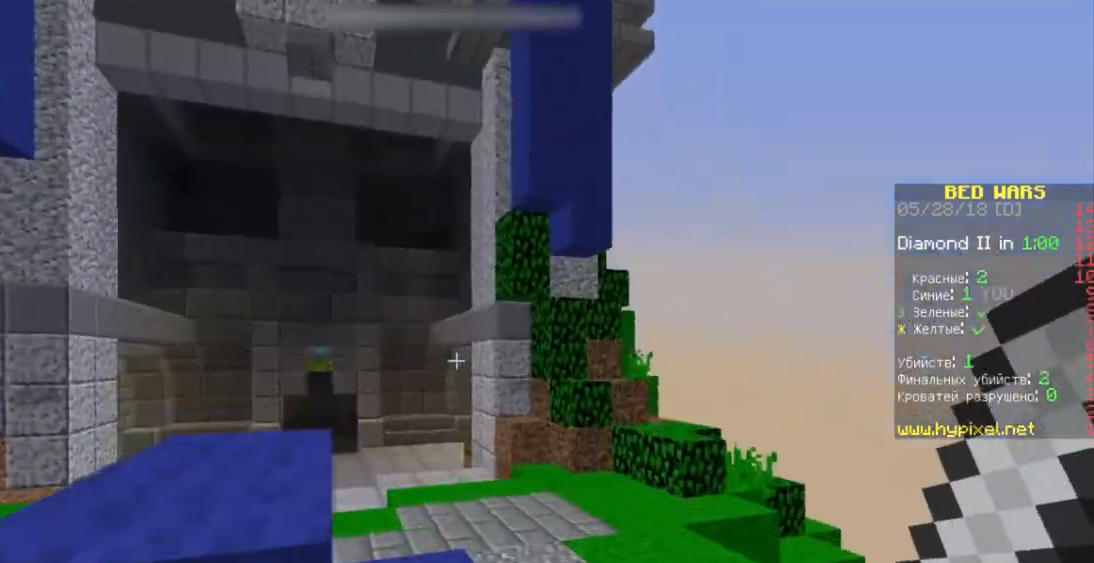
{"keys": ["space", "w"], "mouse": [], "events": [[133, "space", "up"], [333, "space", "down"]]}
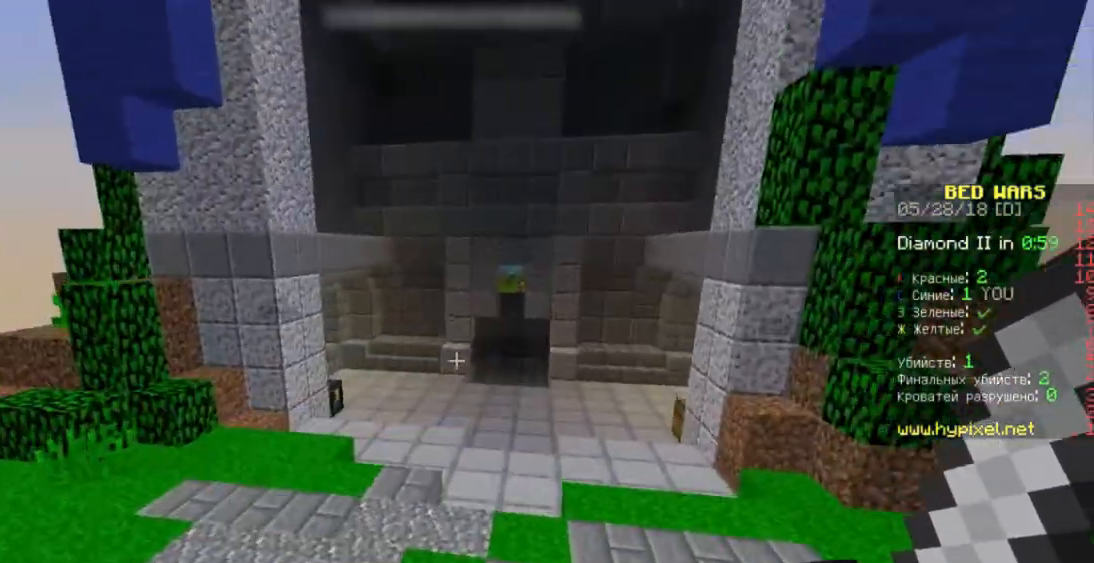
{"keys": ["w"], "mouse": [], "events": [[67, "mouse_right", "down"], [133, "space", "up"], [433, "mouse_right", "up"]]}
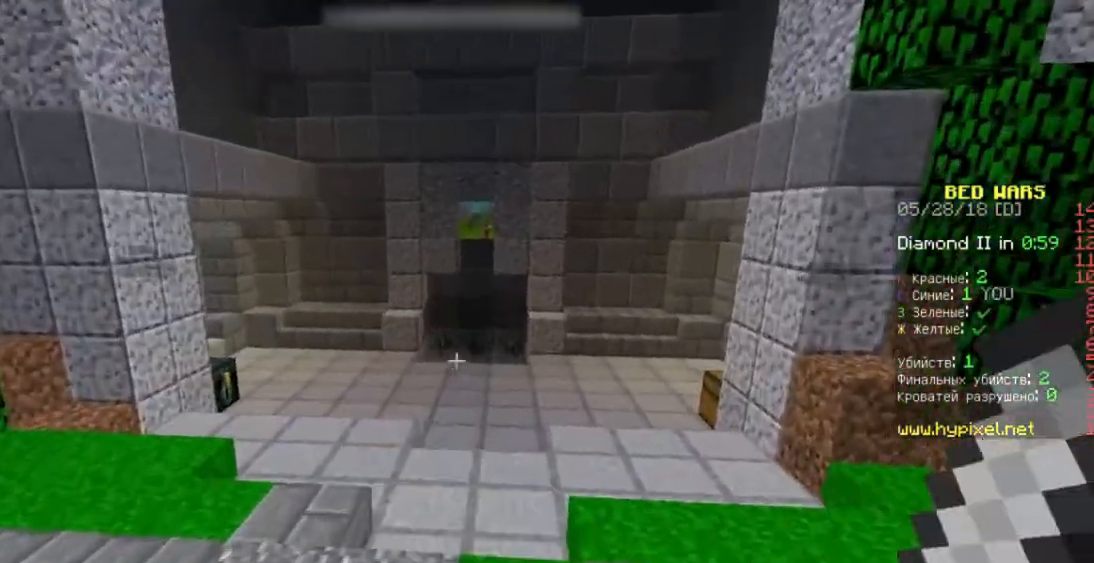
{"keys": ["w"], "mouse": [], "events": [[33, "space", "down"], [167, "mouse_right", "down"], [333, "space", "up"], [433, "mouse_right", "up"]]}
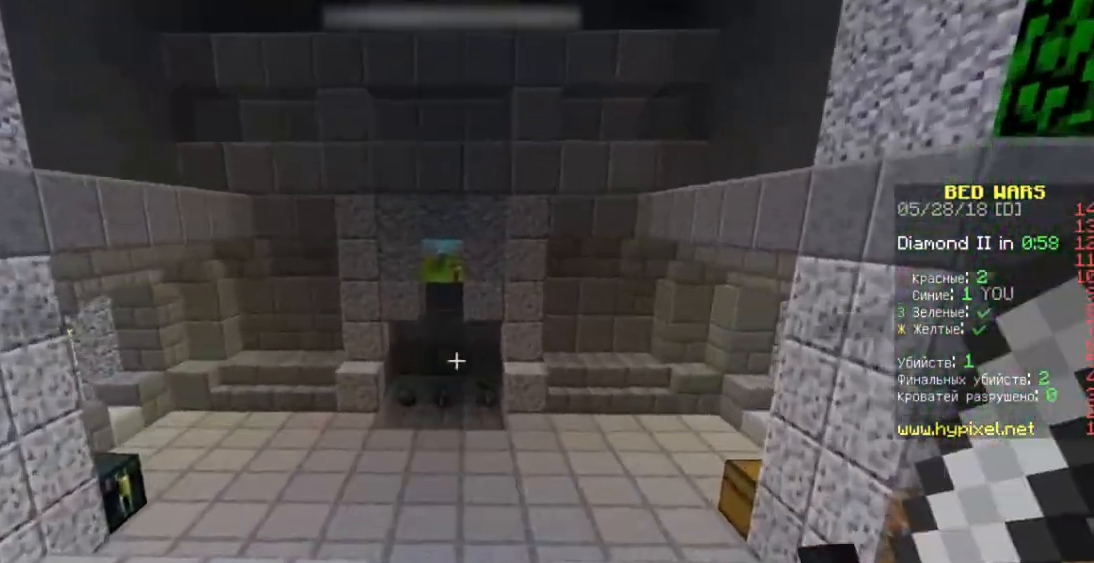
{"keys": ["w"], "mouse": [], "events": [[133, "mouse_right", "down"], [133, "space", "down"], [433, "mouse_right", "up"], [433, "space", "up"]]}
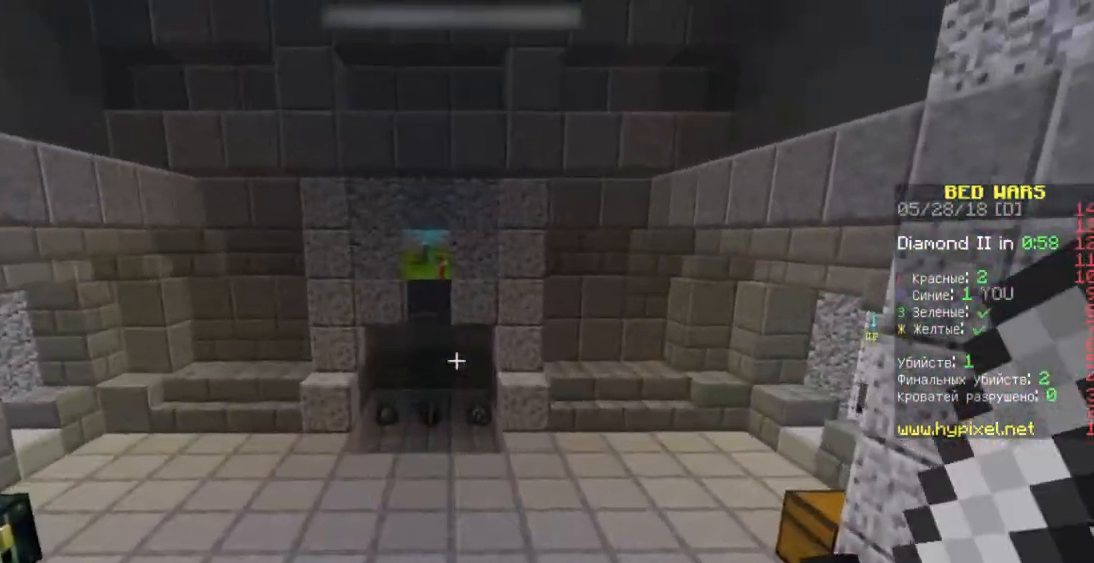
{"keys": ["space", "w"], "mouse": [], "events": [[233, "space", "down"]]}
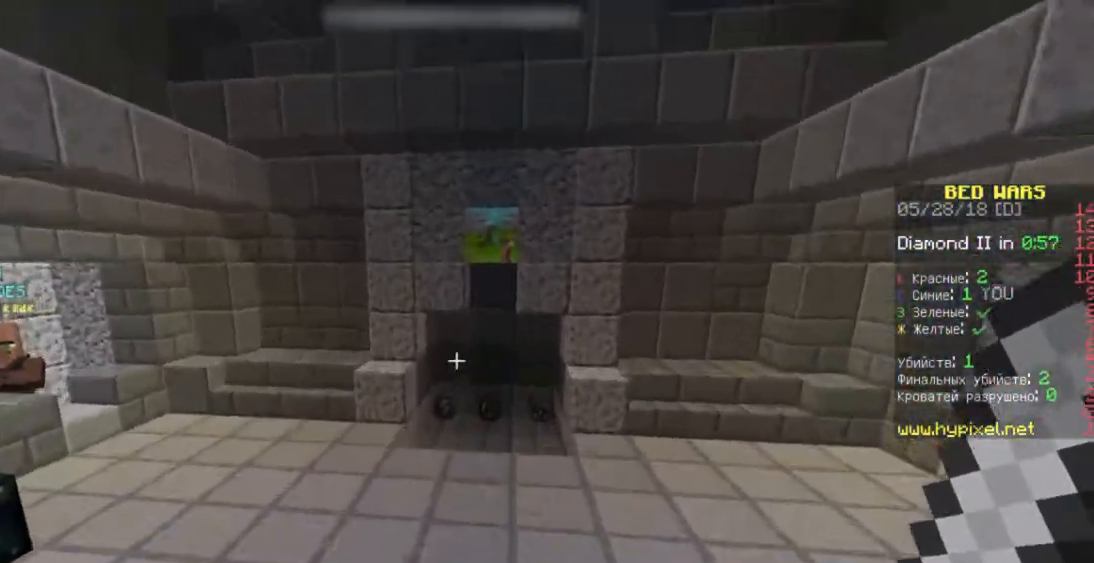
{"keys": ["w"], "mouse": [], "events": [[33, "space", "up"], [67, "mouse_right", "down"], [333, "mouse_right", "up"], [467, "mouse_right", "down"], [500, "mouse_right", "up"]]}
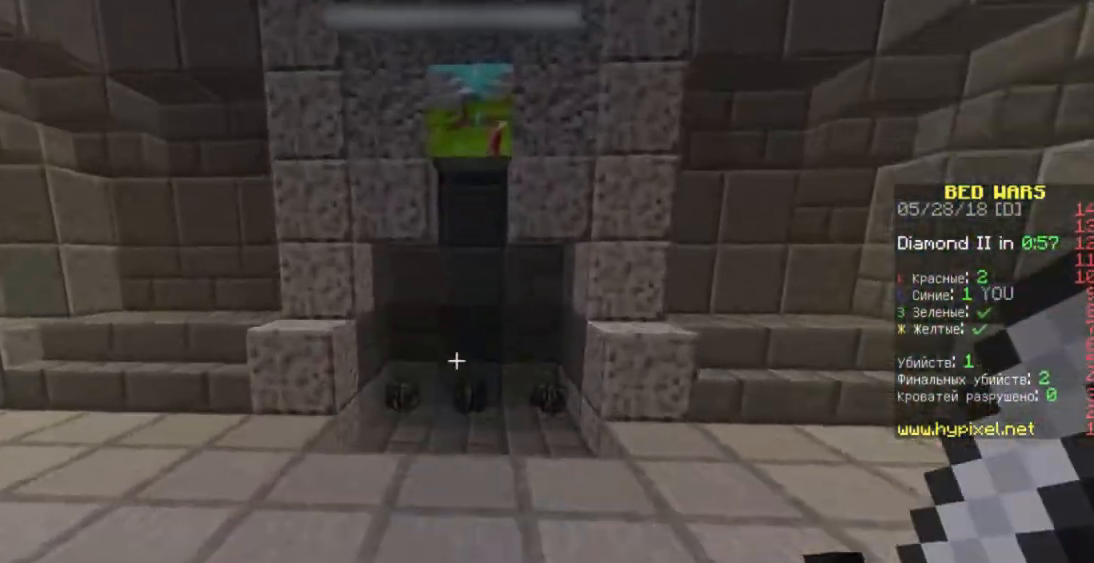
{"keys": ["w"], "mouse": [], "events": [[233, "space", "down"], [400, "space", "up"]]}
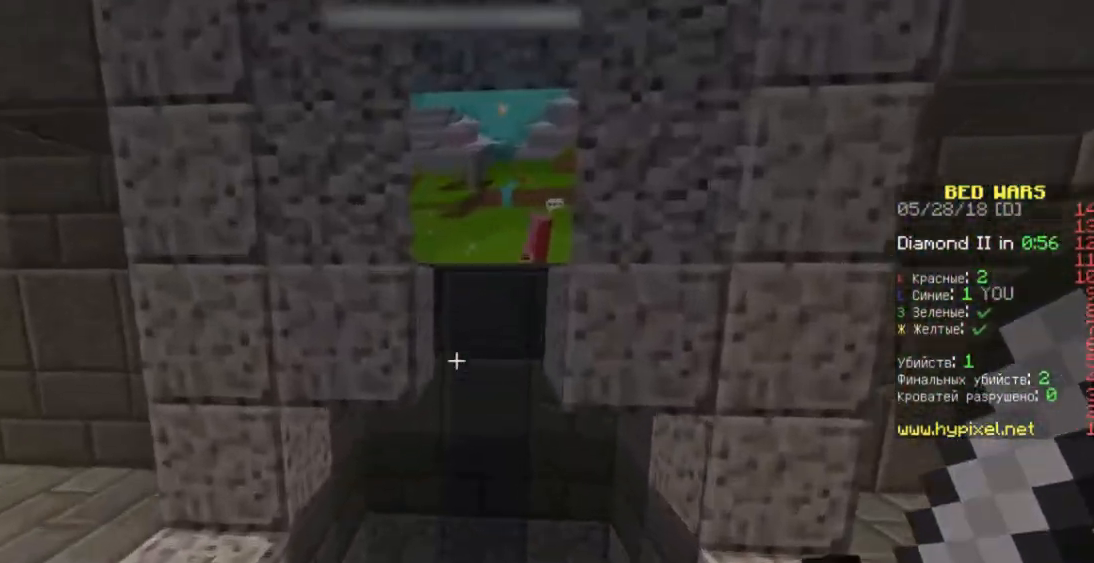
{"keys": ["w"], "mouse": [], "events": []}
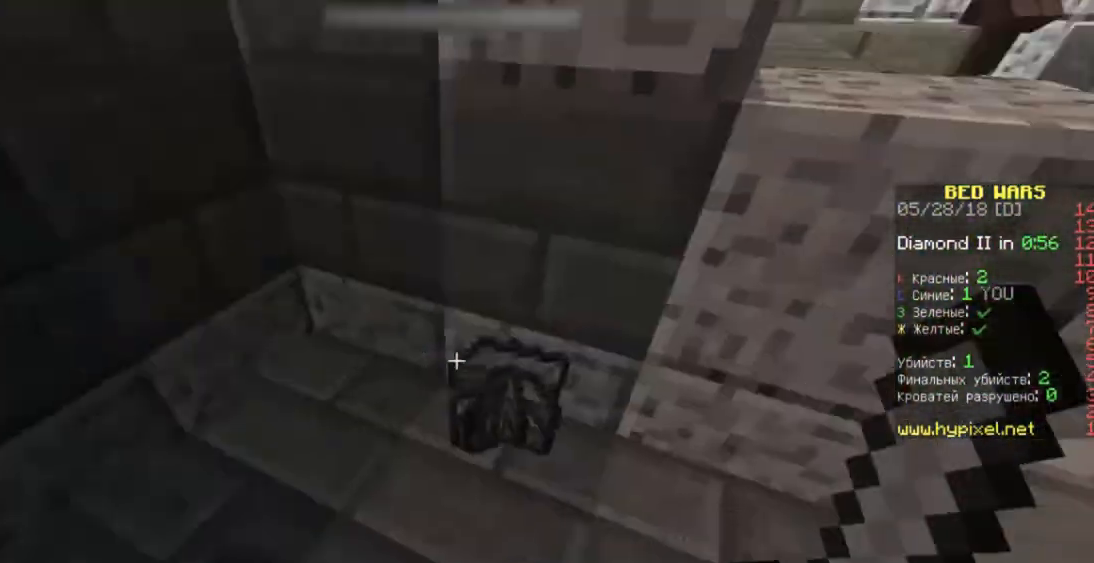
{"keys": ["d", "w"], "mouse": [], "events": [[233, "d", "down"]]}
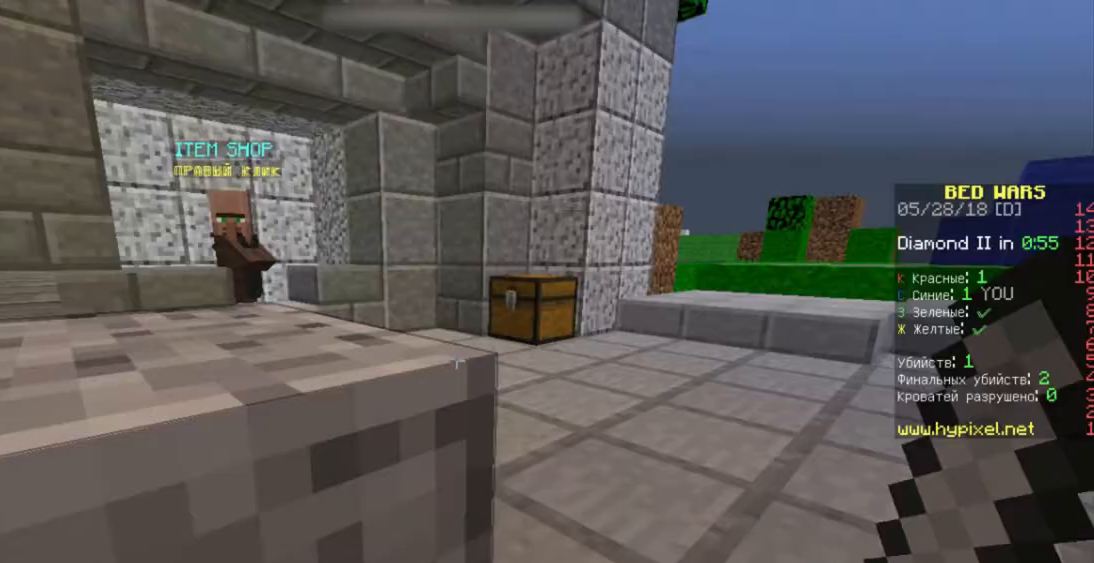
{"keys": ["w"], "mouse": [], "events": [[267, "d", "up"]]}
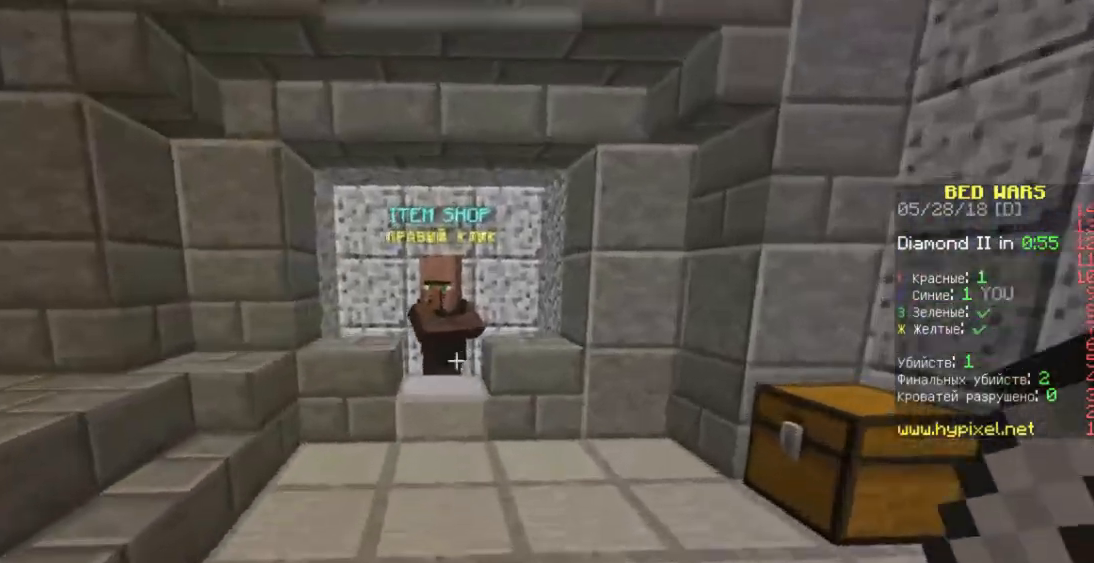
{"keys": ["w"], "mouse": [], "events": []}